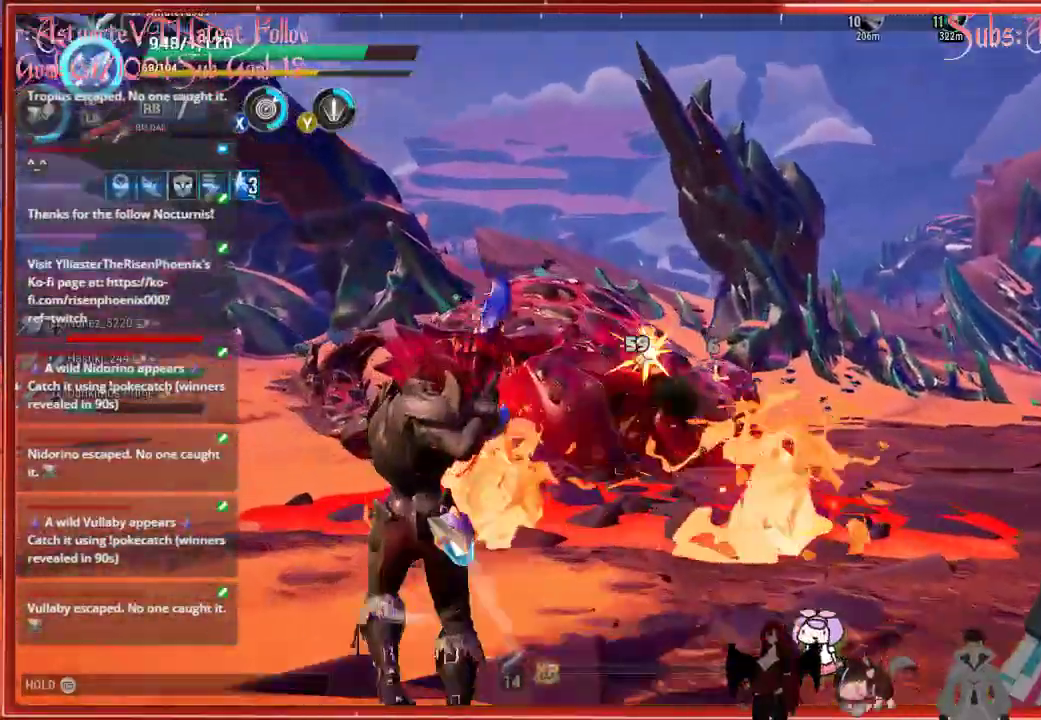
Gameplay with a controller (Xbox layout); each line is a JSON object with the inputs held at the frame after it. "events" lists button and stick changes between this image and that frame as [ms after this image, input, new state], when the widget could be followed in between.
{"buttons": ["R2"], "left_stick": "up-left", "right_stick": "down-right", "events": []}
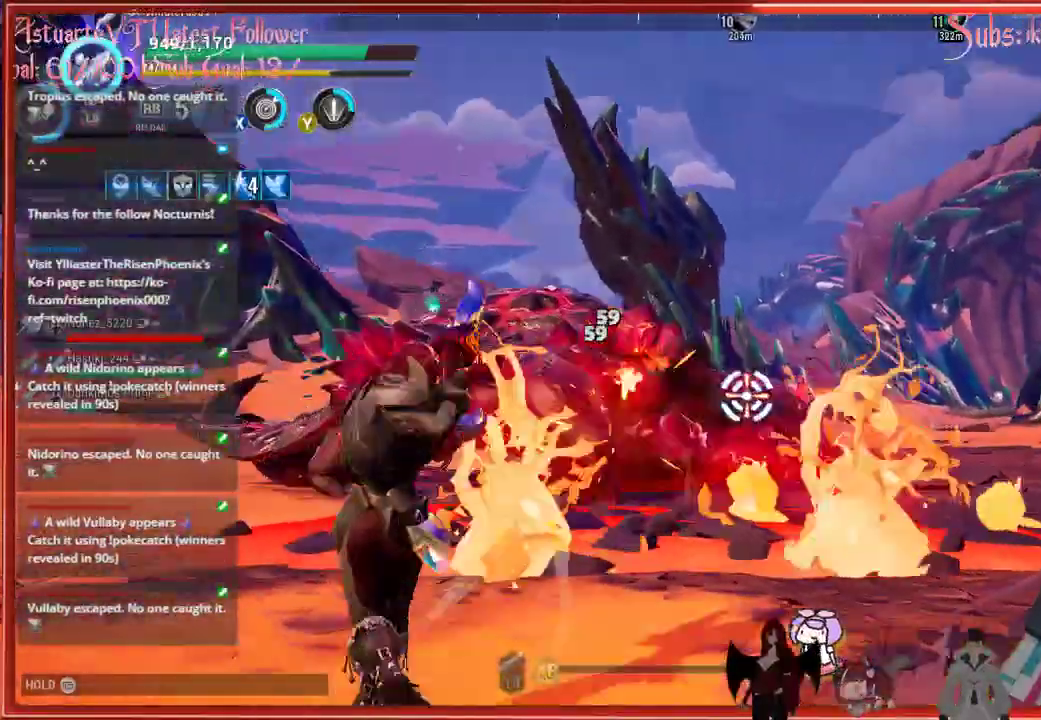
{"buttons": ["R2"], "left_stick": "up-left", "right_stick": "down-right", "events": []}
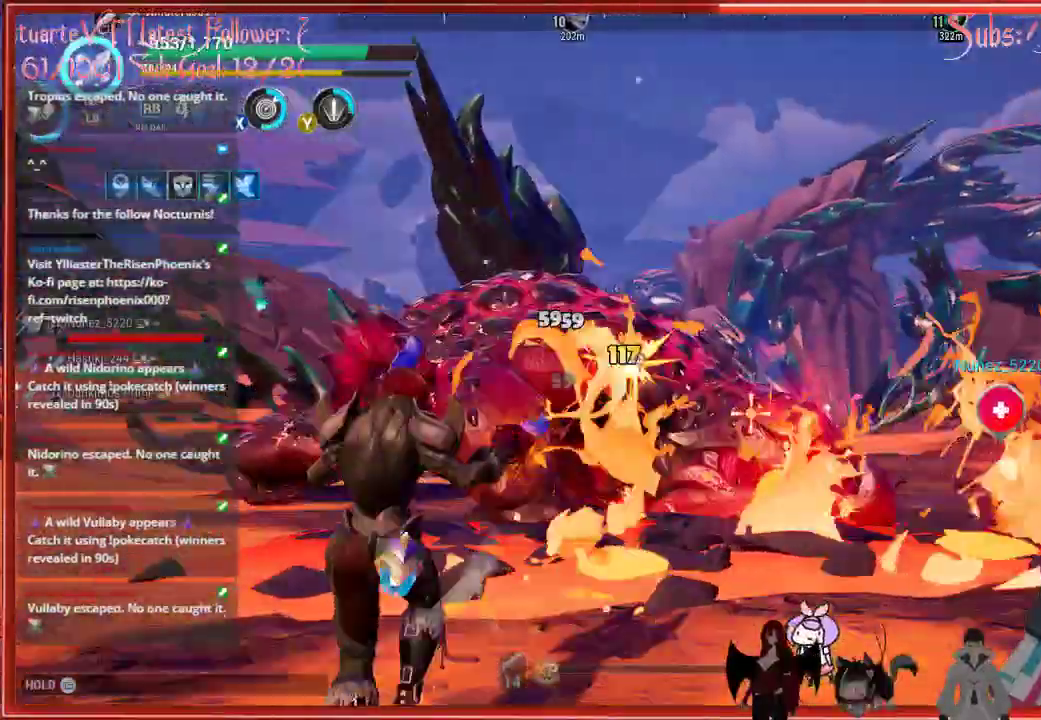
{"buttons": ["R2"], "left_stick": "up-left", "right_stick": "down-right", "events": []}
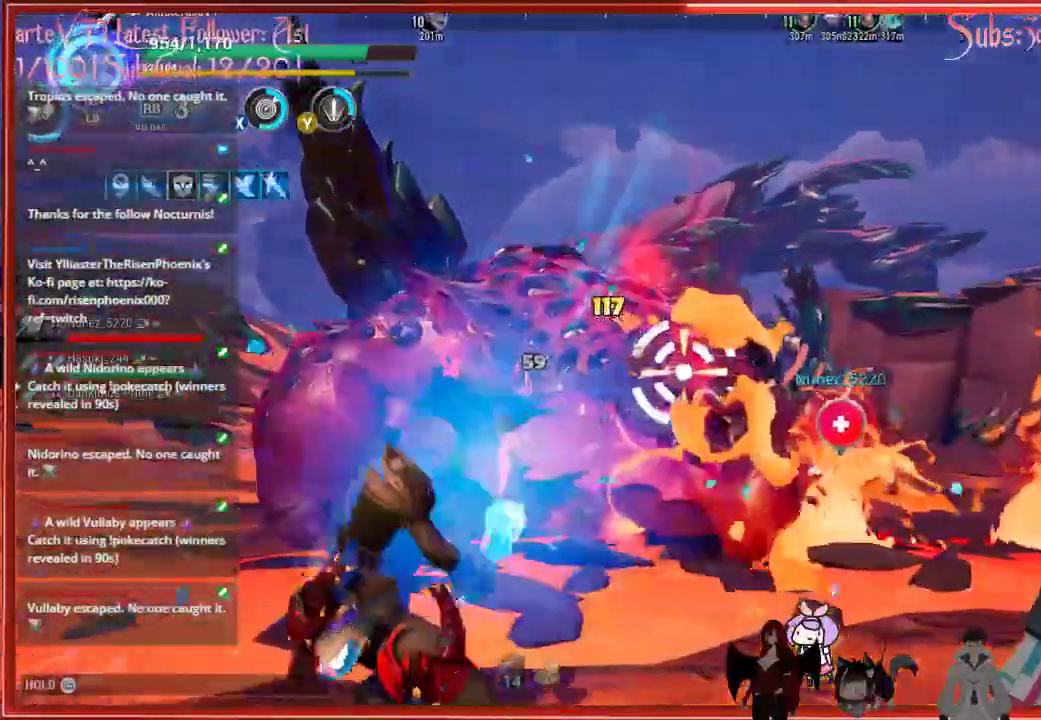
{"buttons": ["R2"], "left_stick": "up-left", "right_stick": "down-right", "events": []}
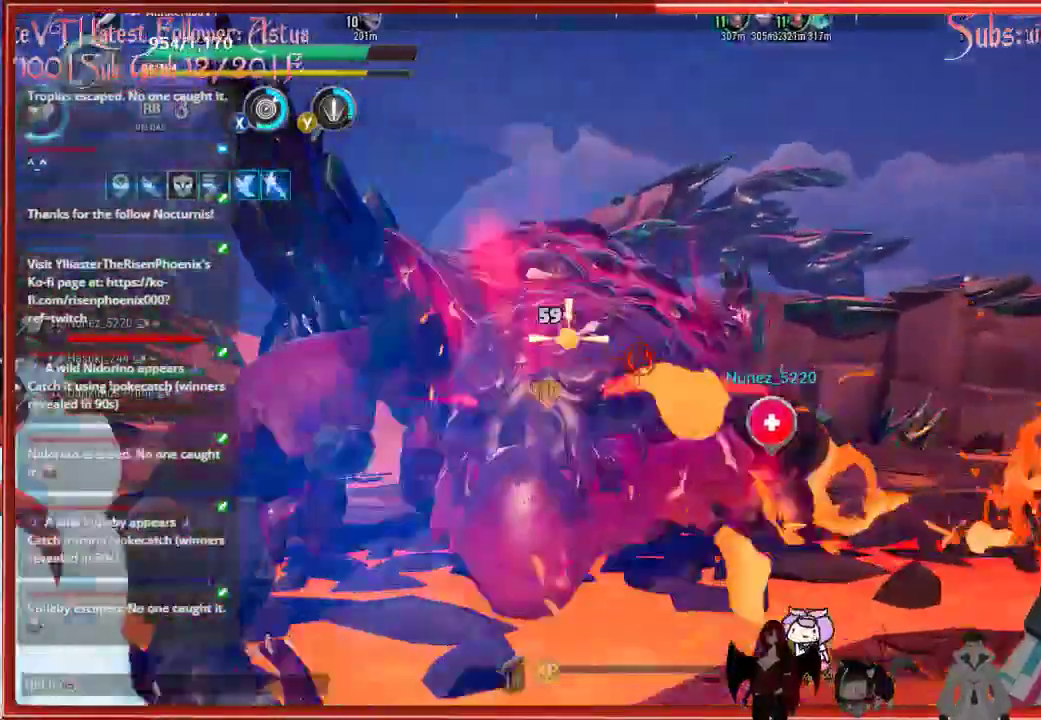
{"buttons": ["R2"], "left_stick": "up", "right_stick": "down-right", "events": [[167, "L1", "down"], [250, "L1", "up"], [283, "left_stick", "up"]]}
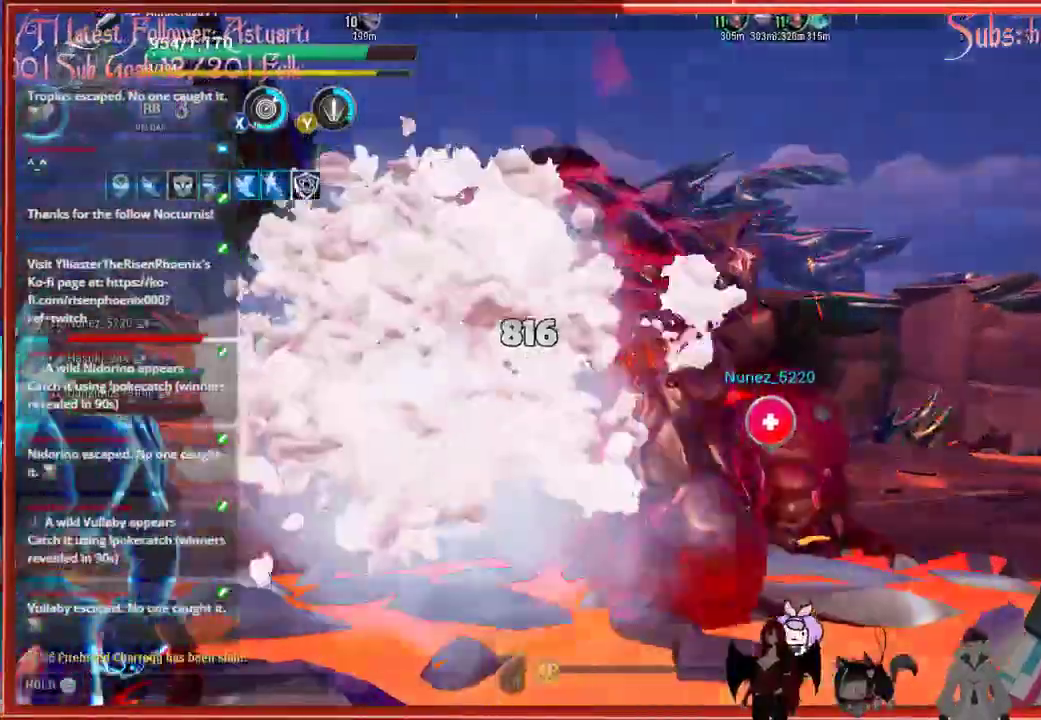
{"buttons": ["R2"], "left_stick": "up", "right_stick": "down-right", "events": []}
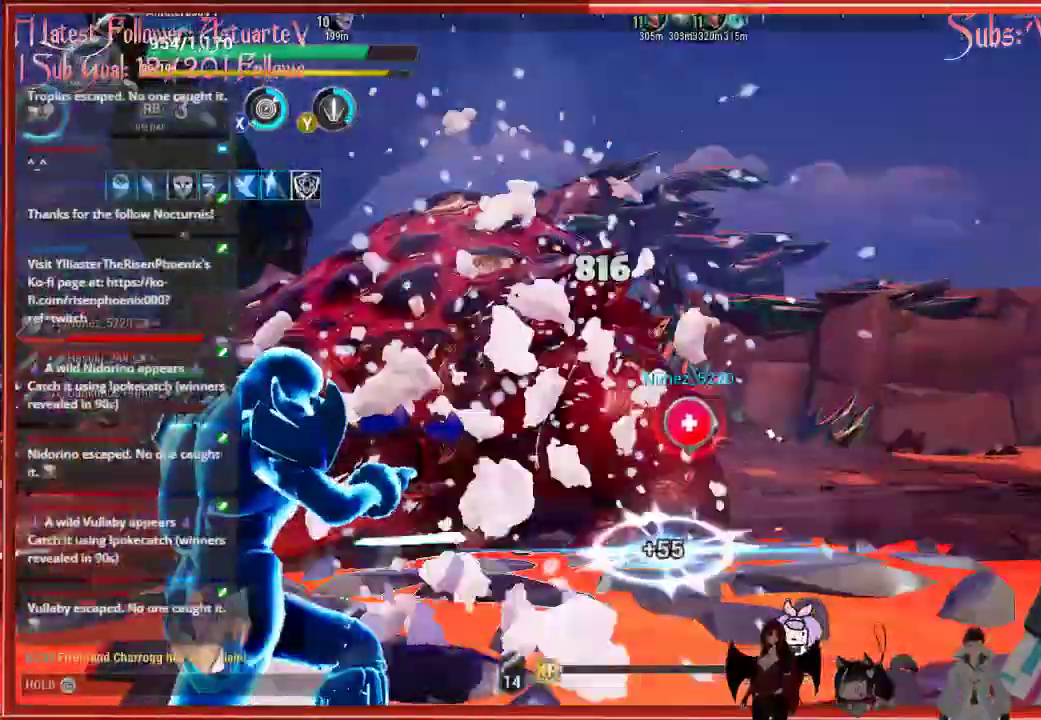
{"buttons": [], "left_stick": "left", "right_stick": "down-right", "events": [[150, "R2", "up"], [150, "left_stick", "left"]]}
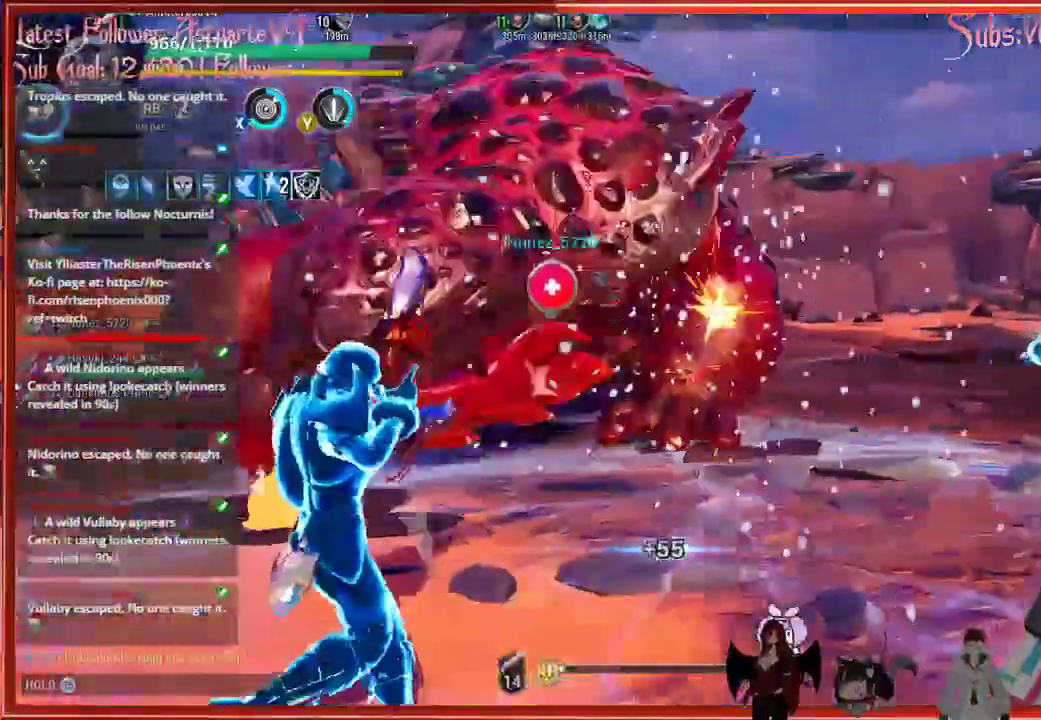
{"buttons": ["R2"], "left_stick": "left", "right_stick": "center", "events": [[67, "right_stick", "center"], [83, "R2", "down"]]}
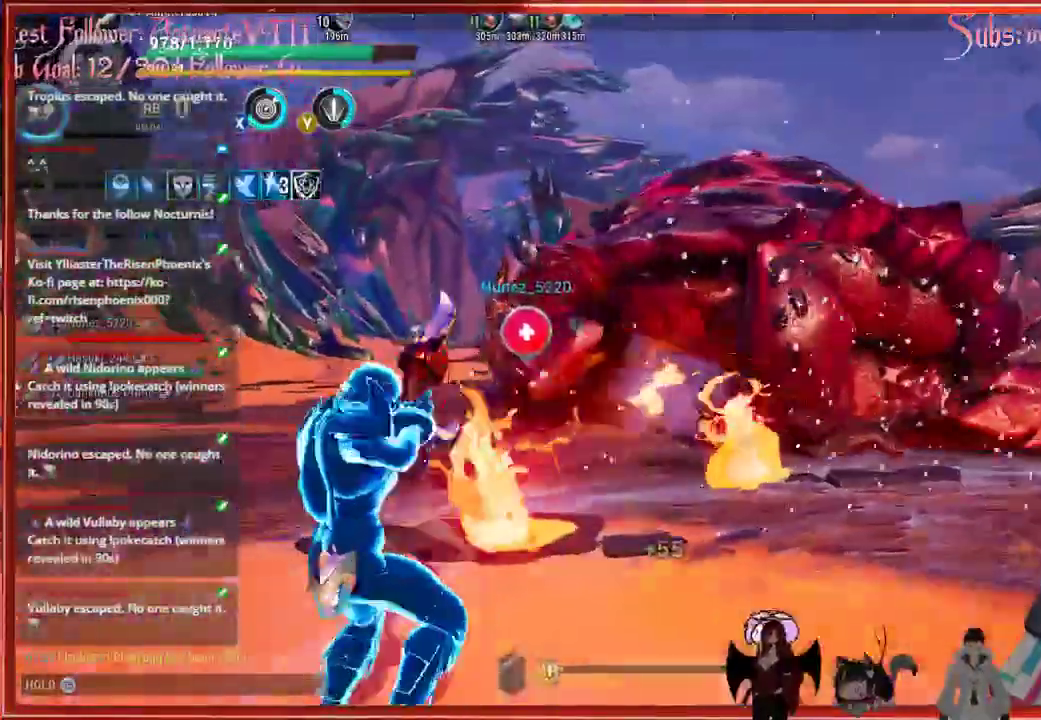
{"buttons": [], "left_stick": "center", "right_stick": "center", "events": [[300, "R2", "up"], [400, "left_stick", "up"], [467, "left_stick", "center"]]}
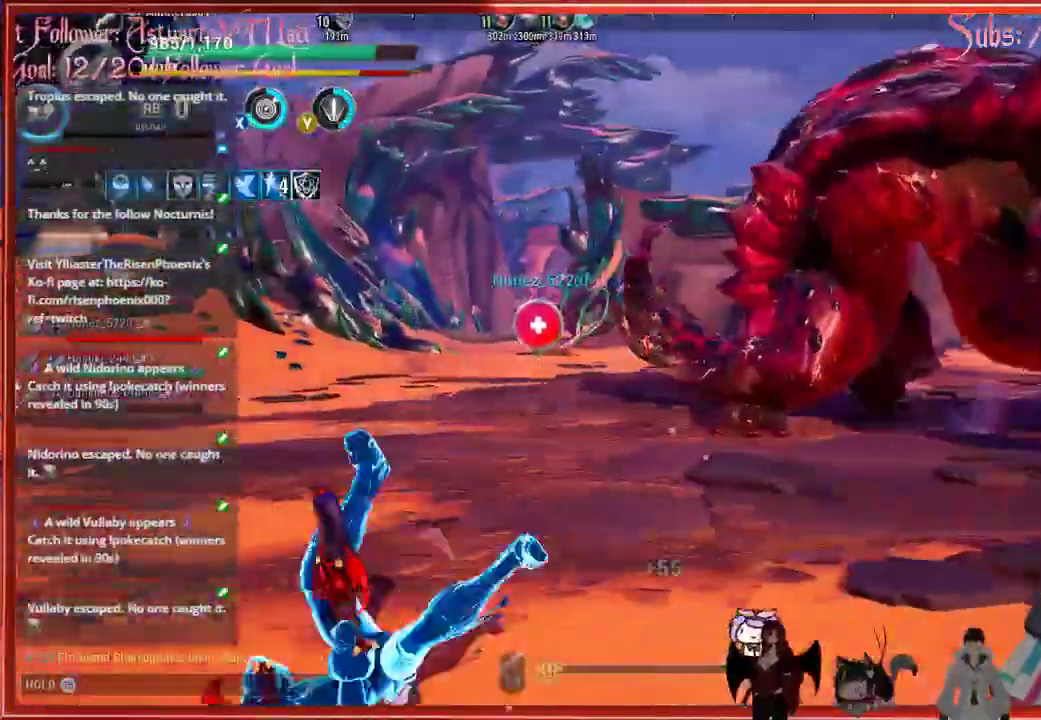
{"buttons": [], "left_stick": "up-left", "right_stick": "center", "events": [[300, "left_stick", "up"], [383, "left_stick", "up-left"]]}
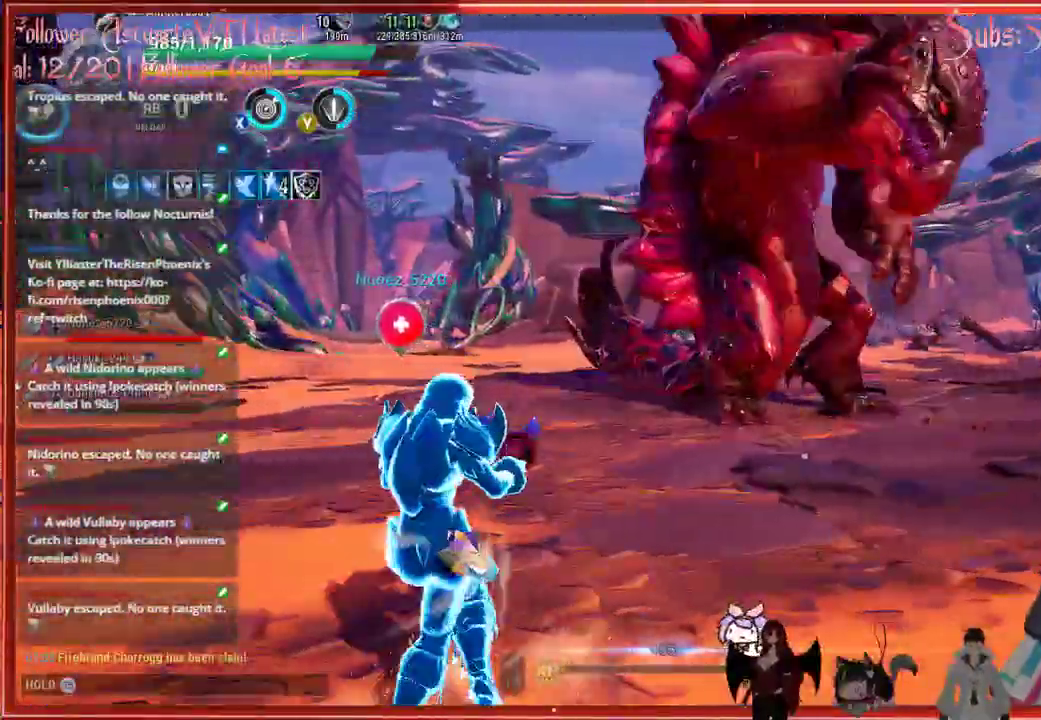
{"buttons": [], "left_stick": "up-left", "right_stick": "center", "events": []}
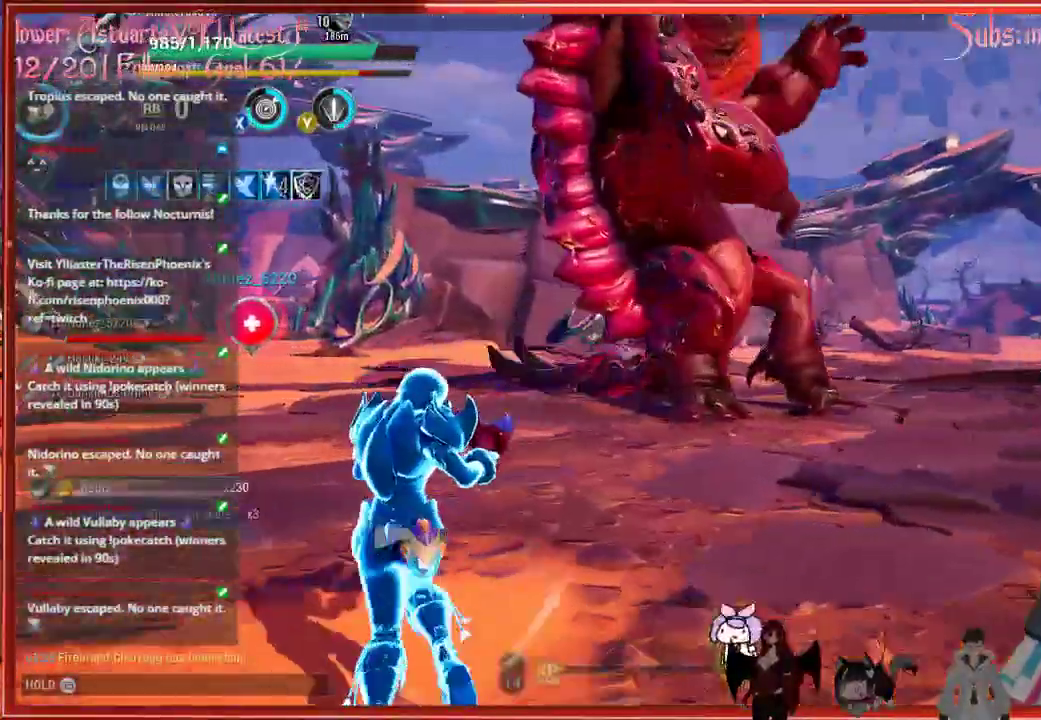
{"buttons": [], "left_stick": "up-left", "right_stick": "center", "events": [[217, "R1", "down"], [317, "R1", "up"]]}
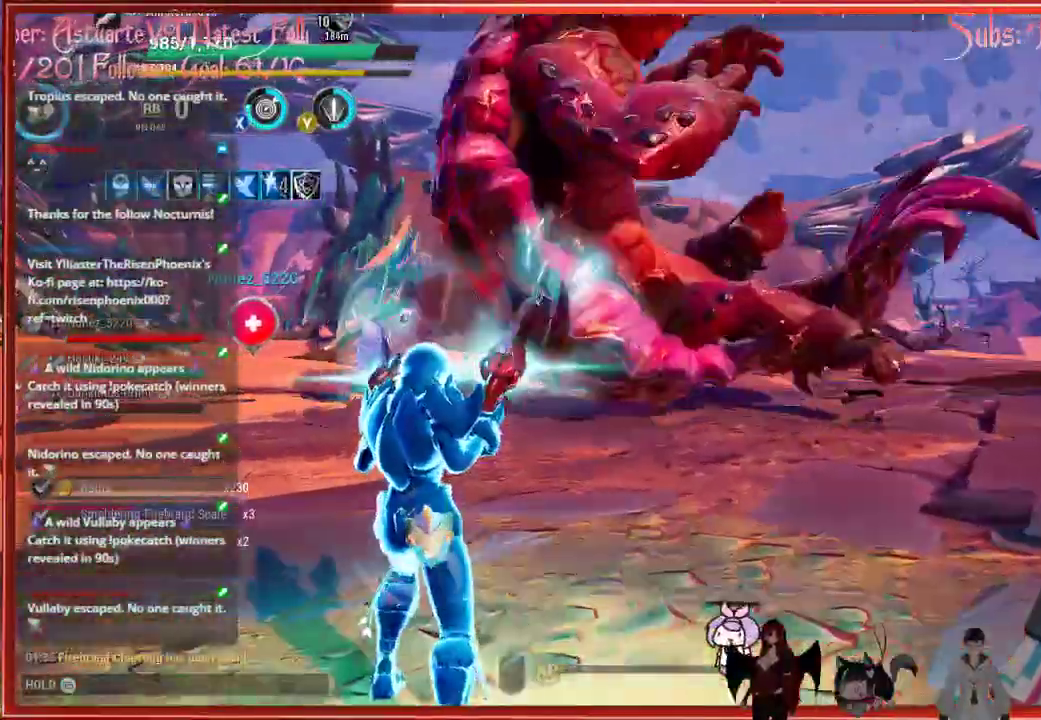
{"buttons": [], "left_stick": "up-left", "right_stick": "center", "events": []}
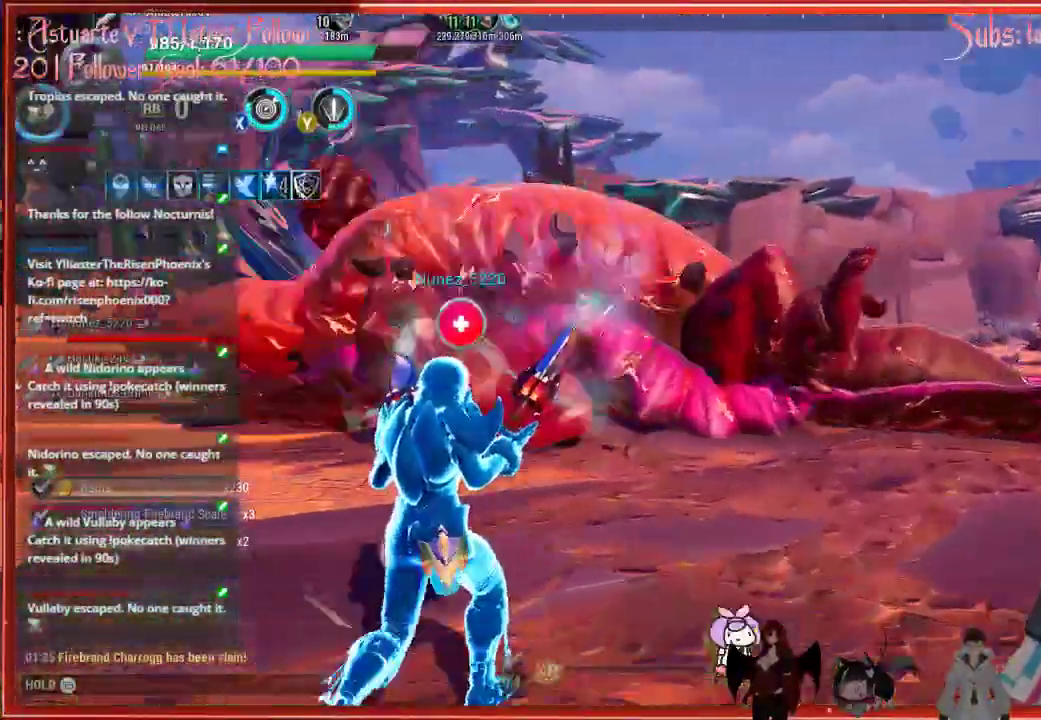
{"buttons": [], "left_stick": "up", "right_stick": "center", "events": [[333, "left_stick", "up"]]}
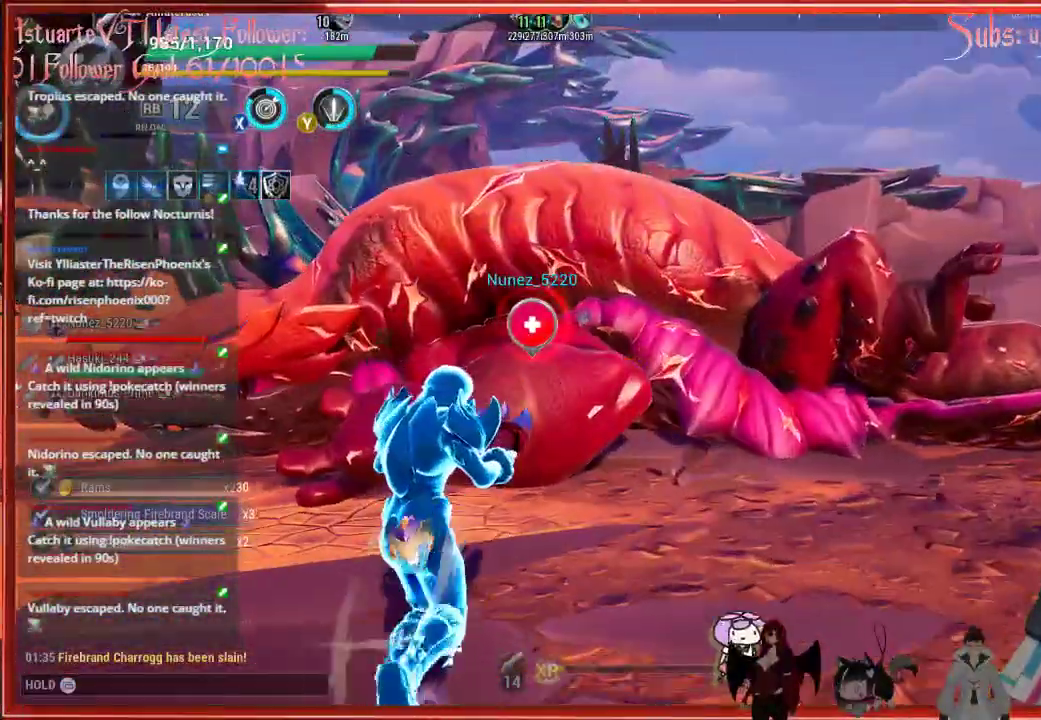
{"buttons": [], "left_stick": "up-right", "right_stick": "center", "events": [[417, "left_stick", "up-right"]]}
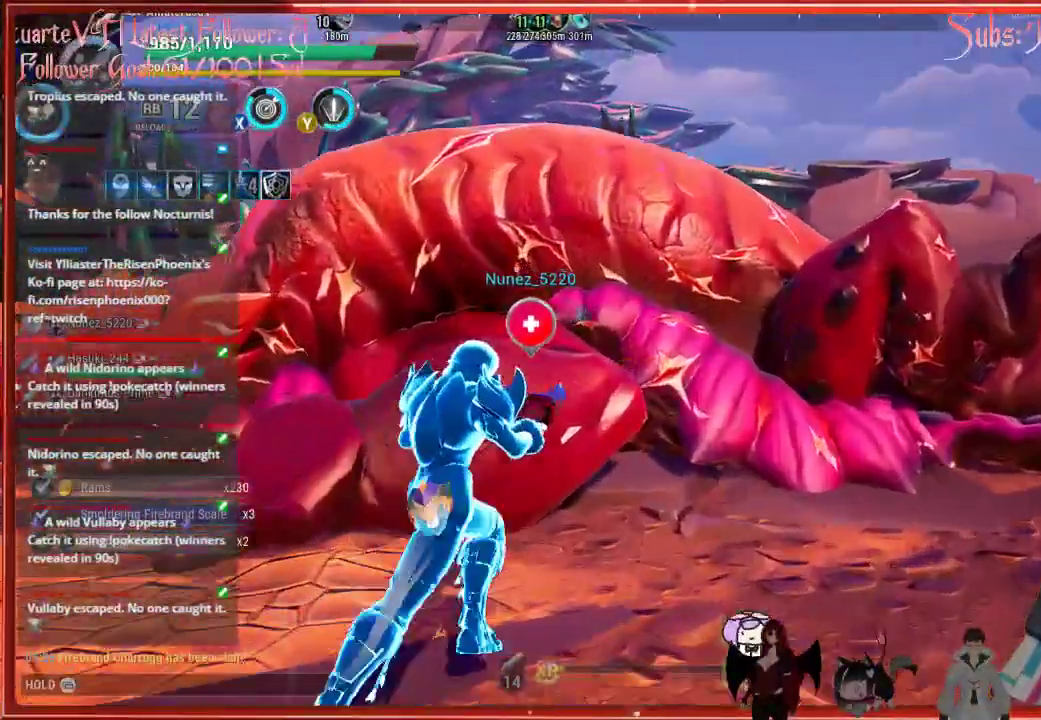
{"buttons": [], "left_stick": "up-right", "right_stick": "center", "events": [[150, "R3", "down"], [317, "R3", "up"]]}
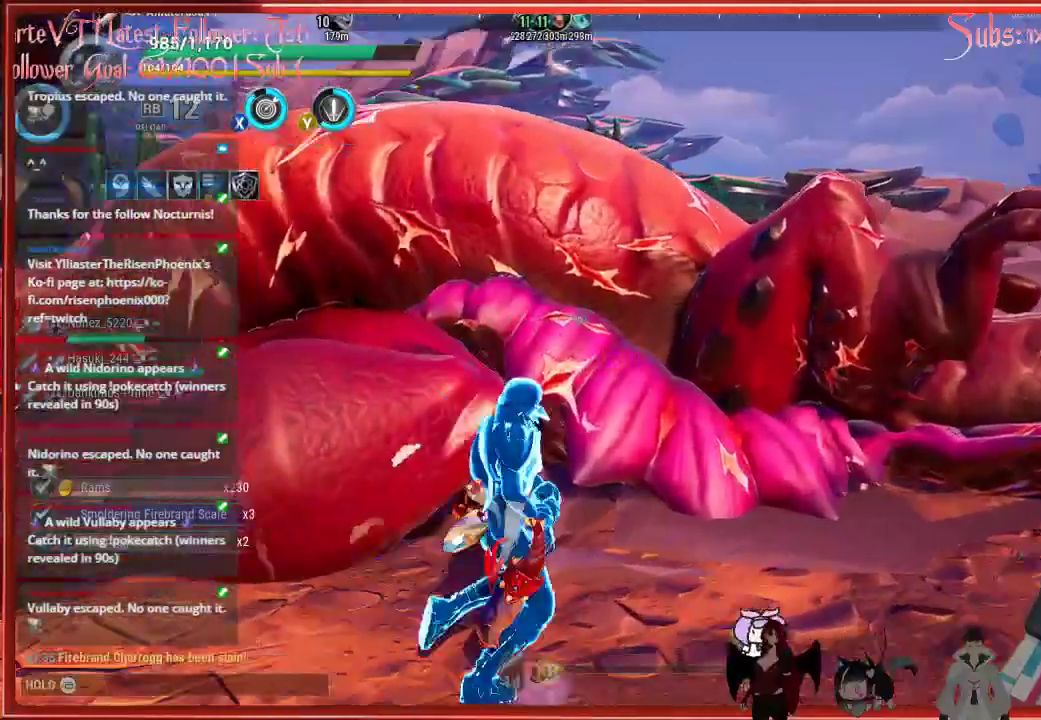
{"buttons": ["R2"], "left_stick": "up-right", "right_stick": "center", "events": [[133, "R2", "down"]]}
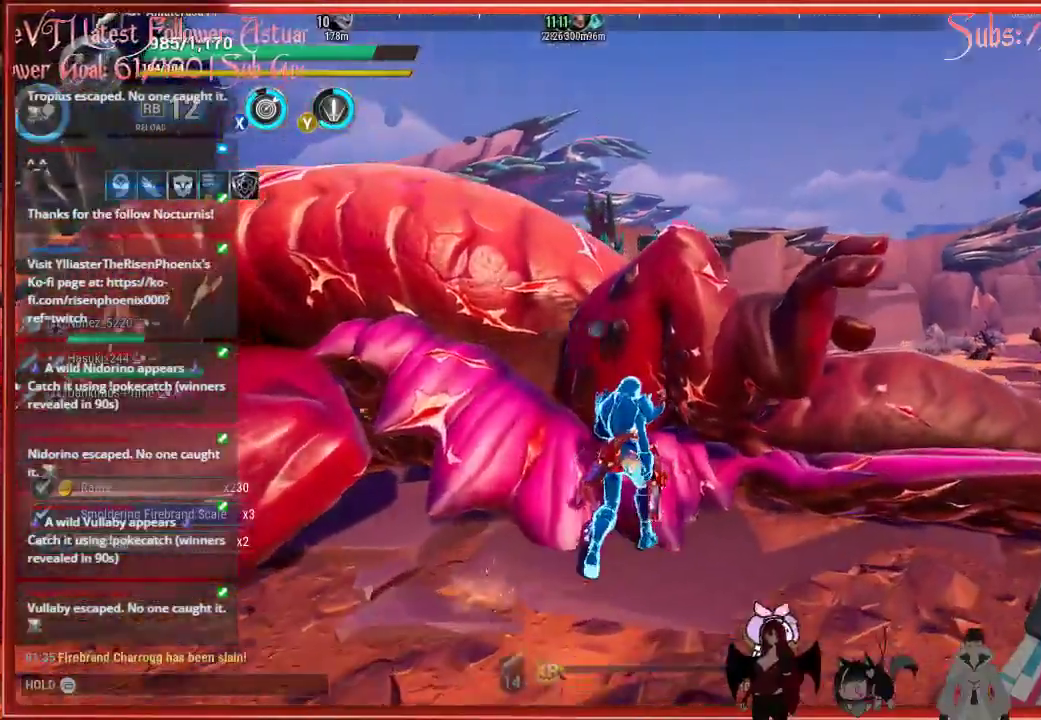
{"buttons": ["A", "R2"], "left_stick": "up-right", "right_stick": "center", "events": [[133, "A", "down"]]}
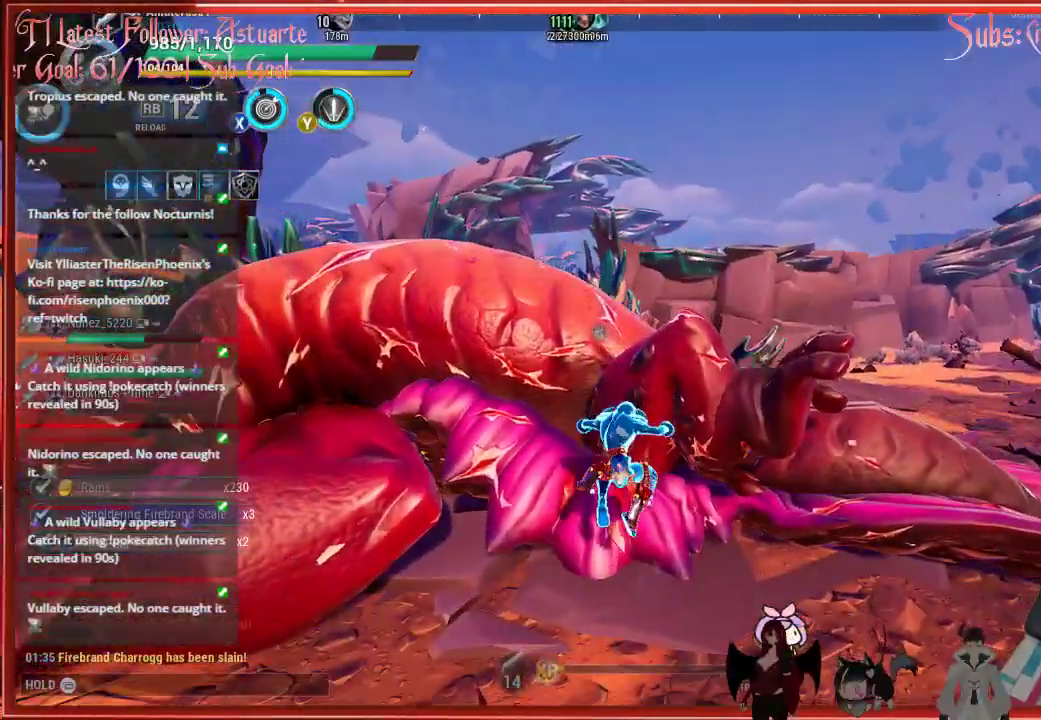
{"buttons": ["R2"], "left_stick": "right", "right_stick": "right", "events": [[167, "A", "up"], [333, "left_stick", "right"], [433, "right_stick", "right"]]}
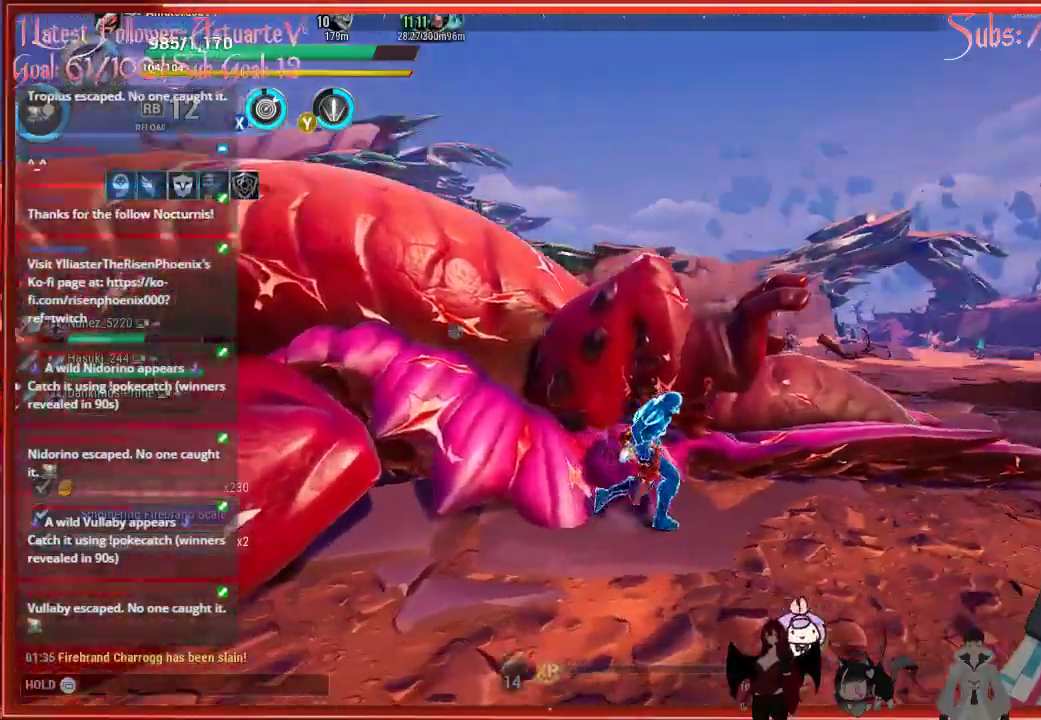
{"buttons": ["R2"], "left_stick": "up-right", "right_stick": "center", "events": [[400, "right_stick", "center"], [450, "left_stick", "up-right"]]}
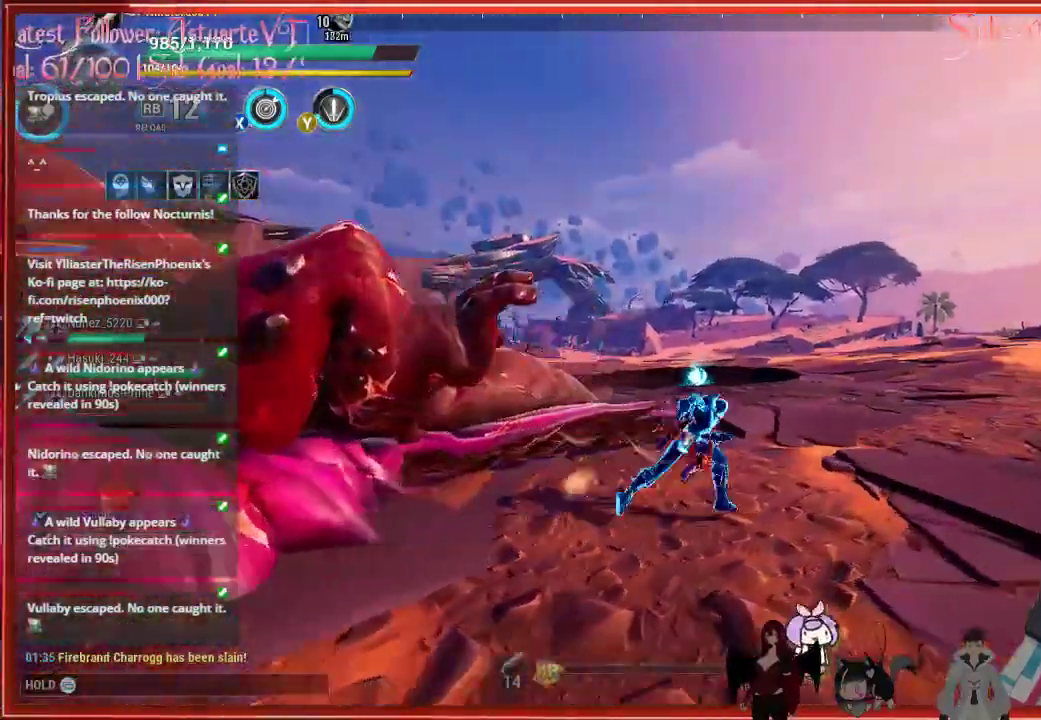
{"buttons": ["R2"], "left_stick": "up", "right_stick": "left", "events": [[283, "right_stick", "left"], [317, "left_stick", "up"]]}
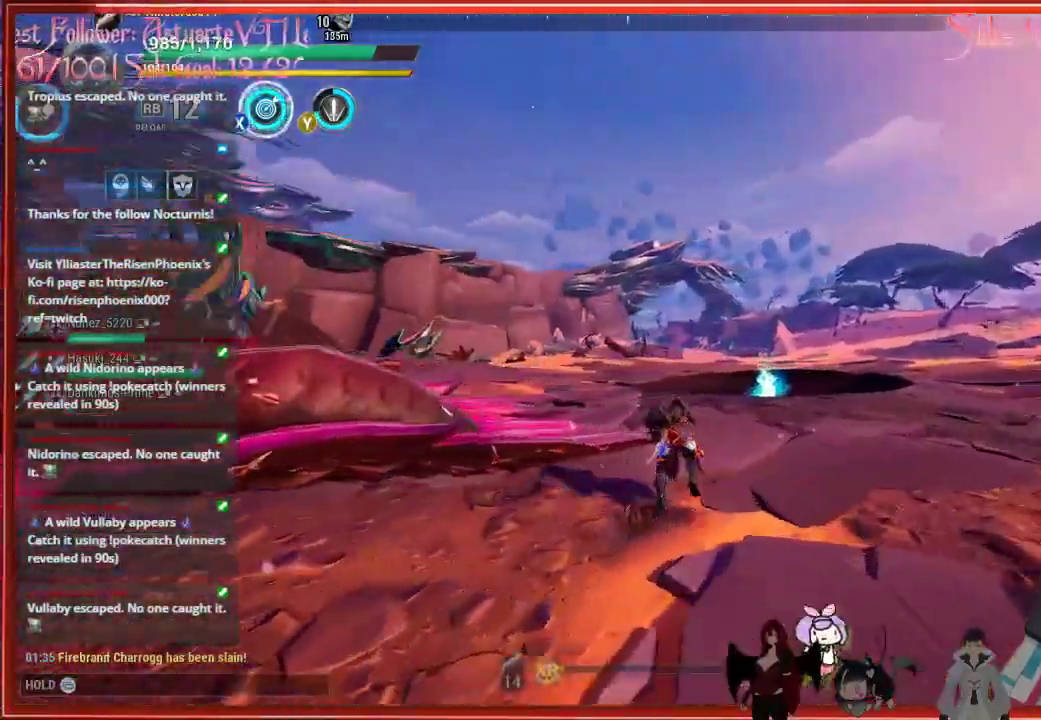
{"buttons": ["R2"], "left_stick": "up", "right_stick": "left", "events": []}
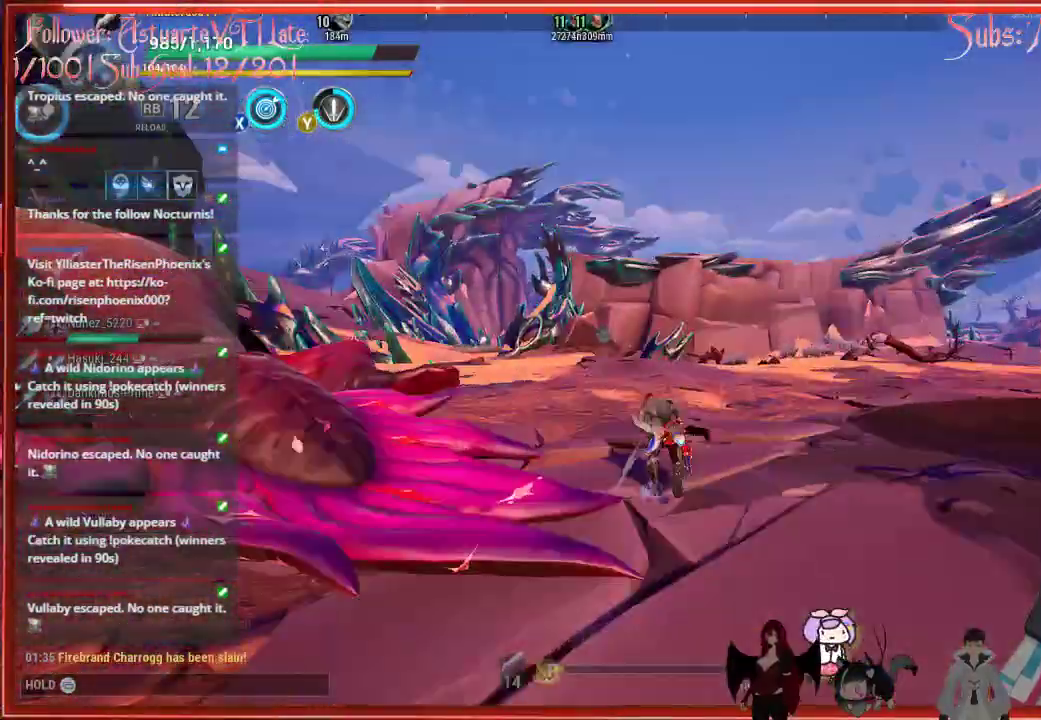
{"buttons": ["R2"], "left_stick": "up", "right_stick": "center", "events": [[333, "right_stick", "center"]]}
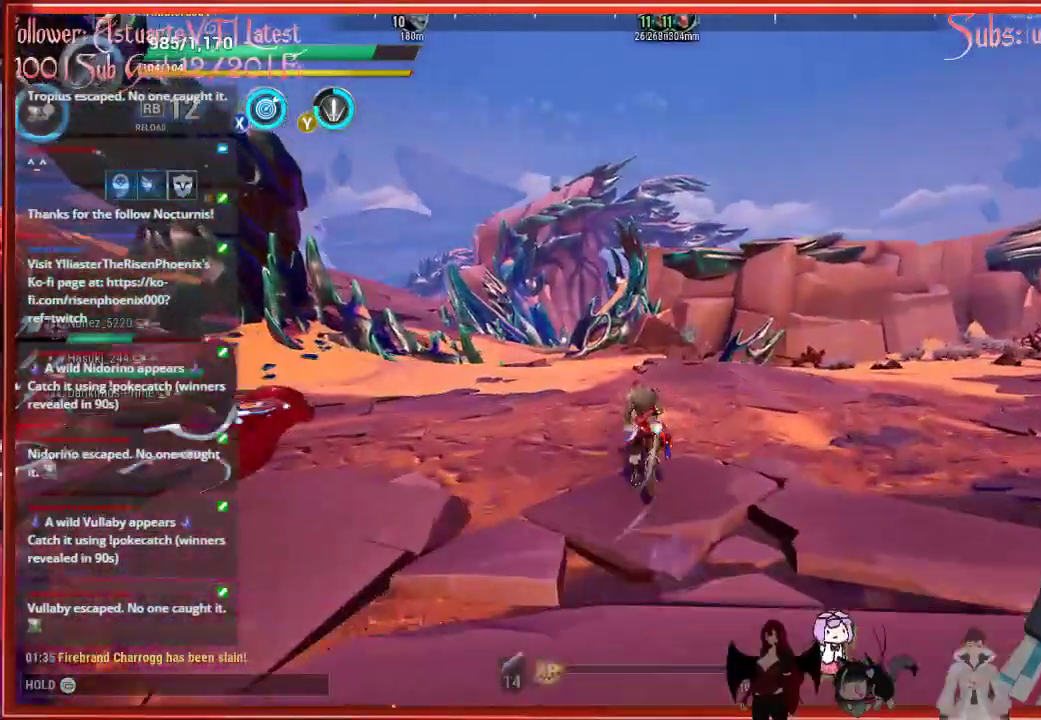
{"buttons": ["R2"], "left_stick": "up", "right_stick": "center", "events": []}
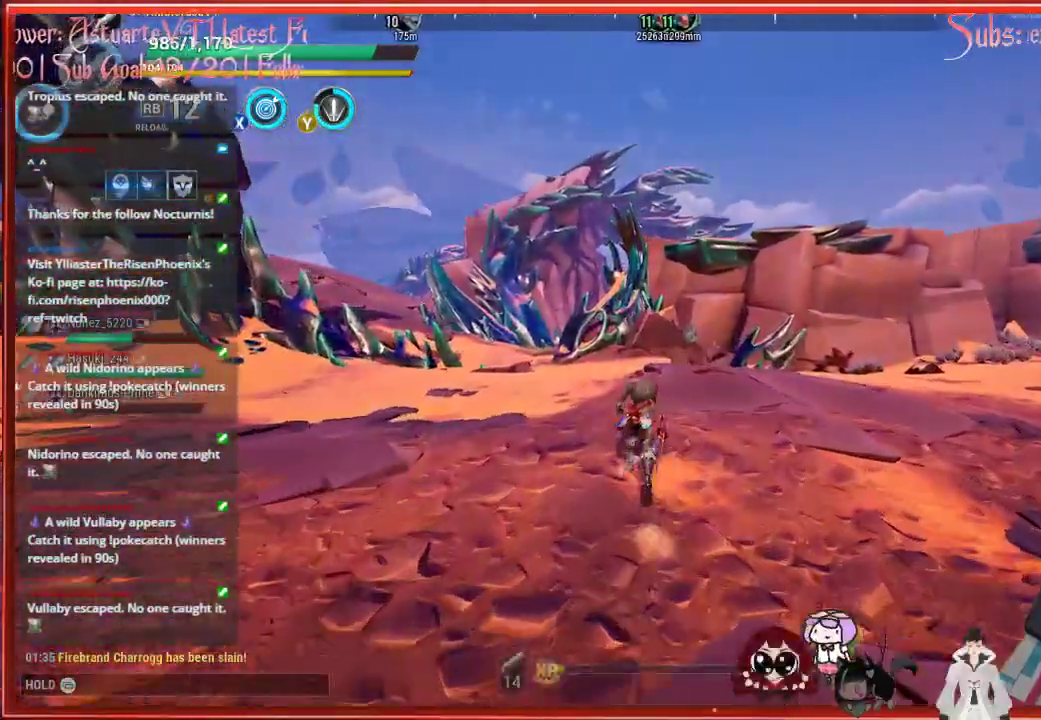
{"buttons": ["R2"], "left_stick": "up", "right_stick": "center", "events": []}
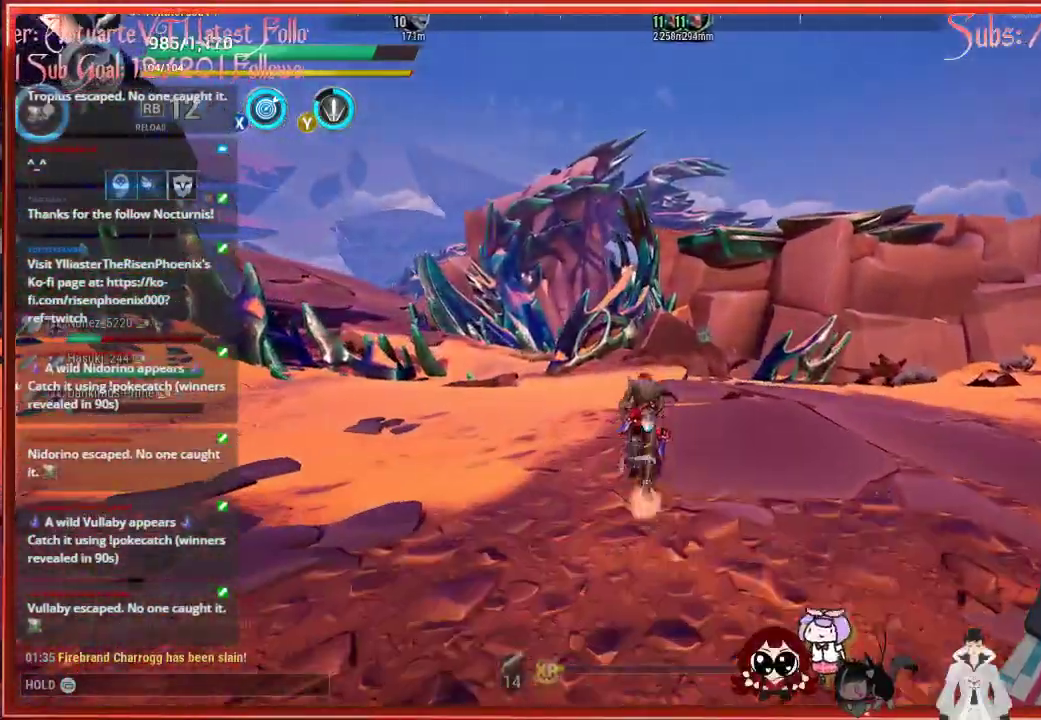
{"buttons": ["R2"], "left_stick": "up", "right_stick": "center", "events": []}
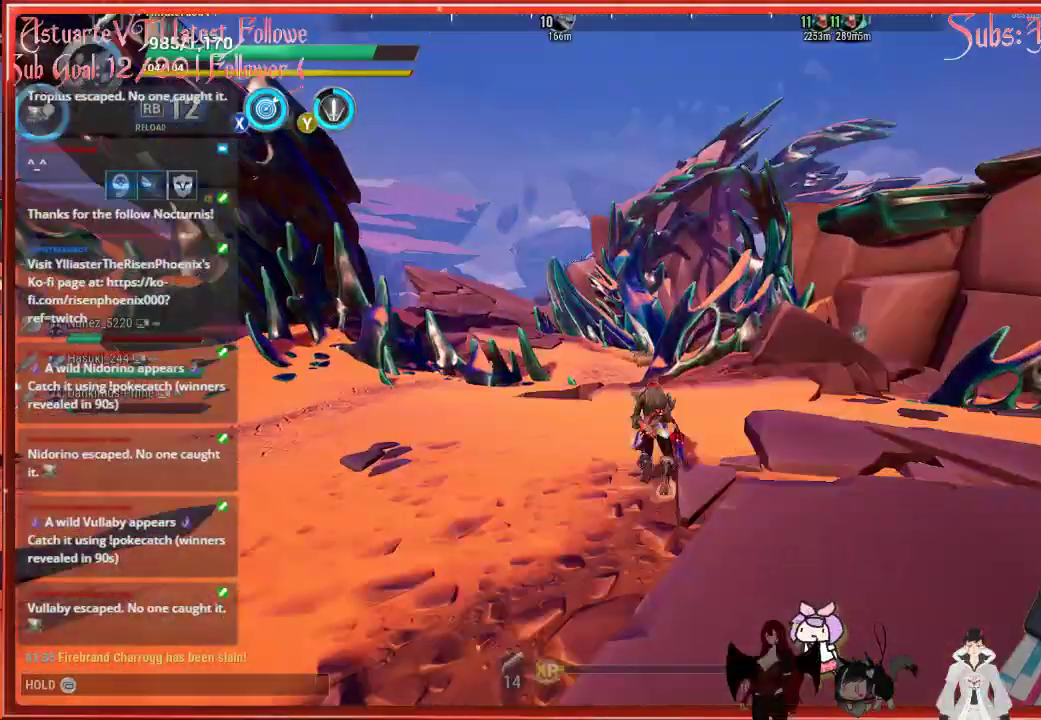
{"buttons": ["R2"], "left_stick": "up", "right_stick": "center", "events": []}
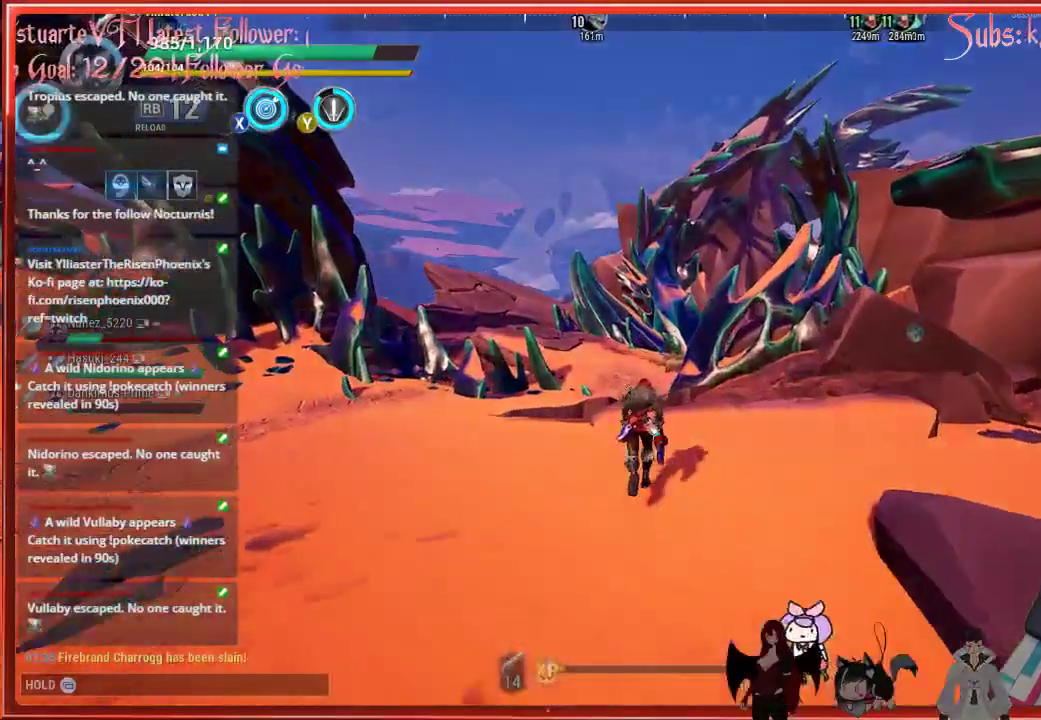
{"buttons": ["R2"], "left_stick": "up", "right_stick": "center", "events": []}
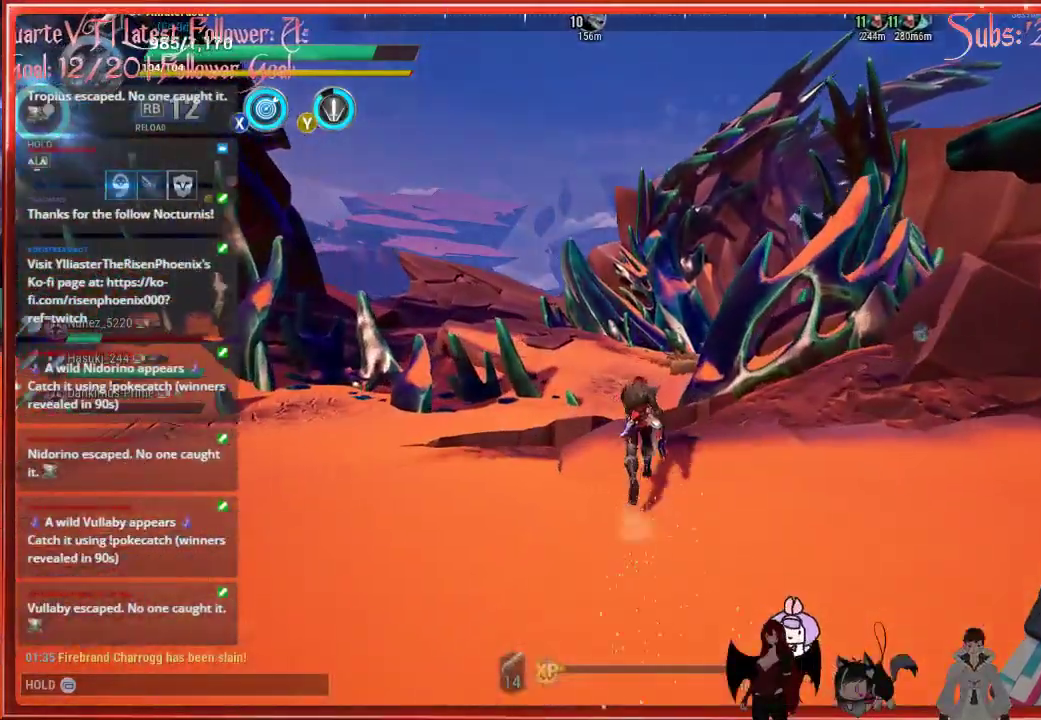
{"buttons": ["R2"], "left_stick": "up", "right_stick": "center", "events": []}
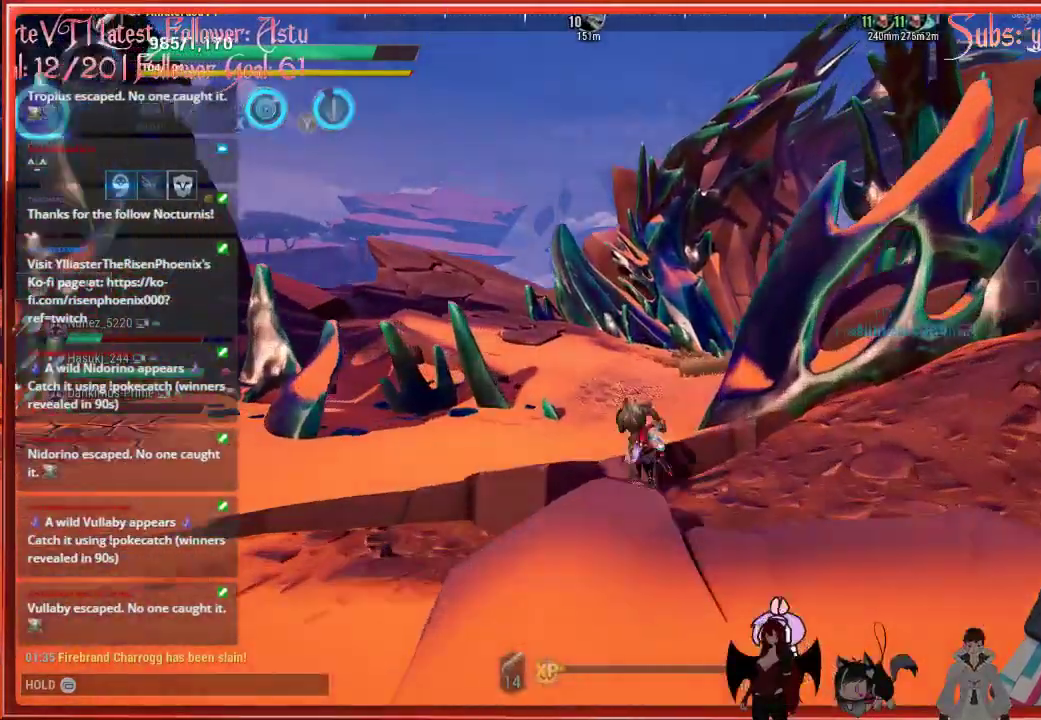
{"buttons": ["R2"], "left_stick": "up", "right_stick": "center", "events": []}